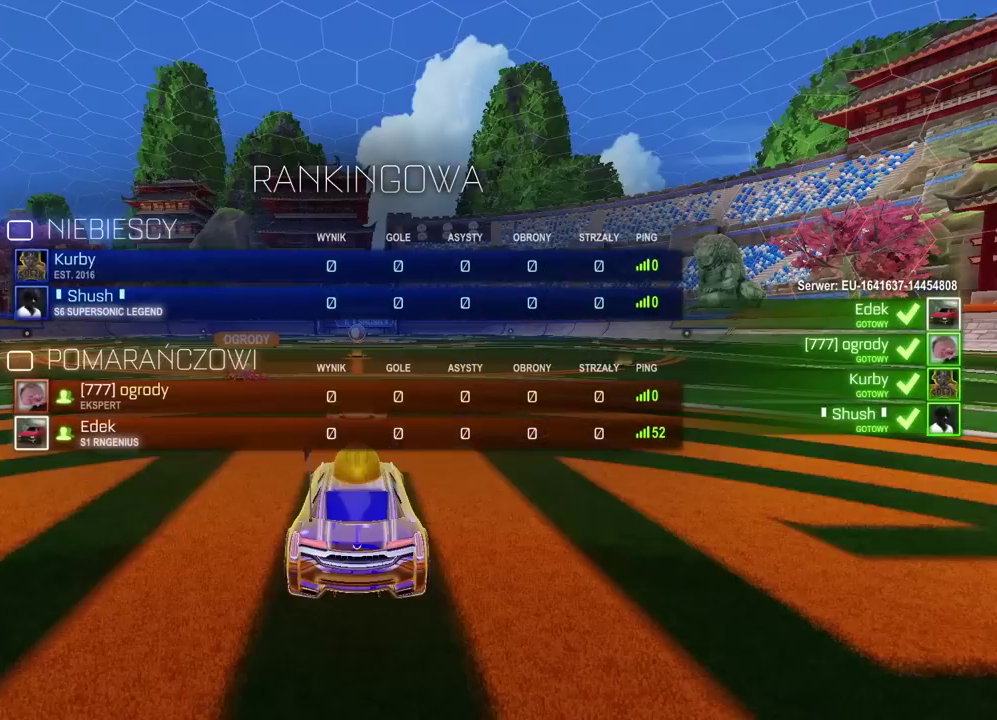
Gameplay with a controller (PlayStation layout); each line is a JSON object with the inputs held at the frame after it. "events" lists button and stick changes between this image and that frame as [ms after this image, input, new state], when the widget could be followed in between. Not read: L1 R1.
{"buttons": [], "left_stick": "center", "right_stick": "center", "events": [[450, "SELECT", "up"]]}
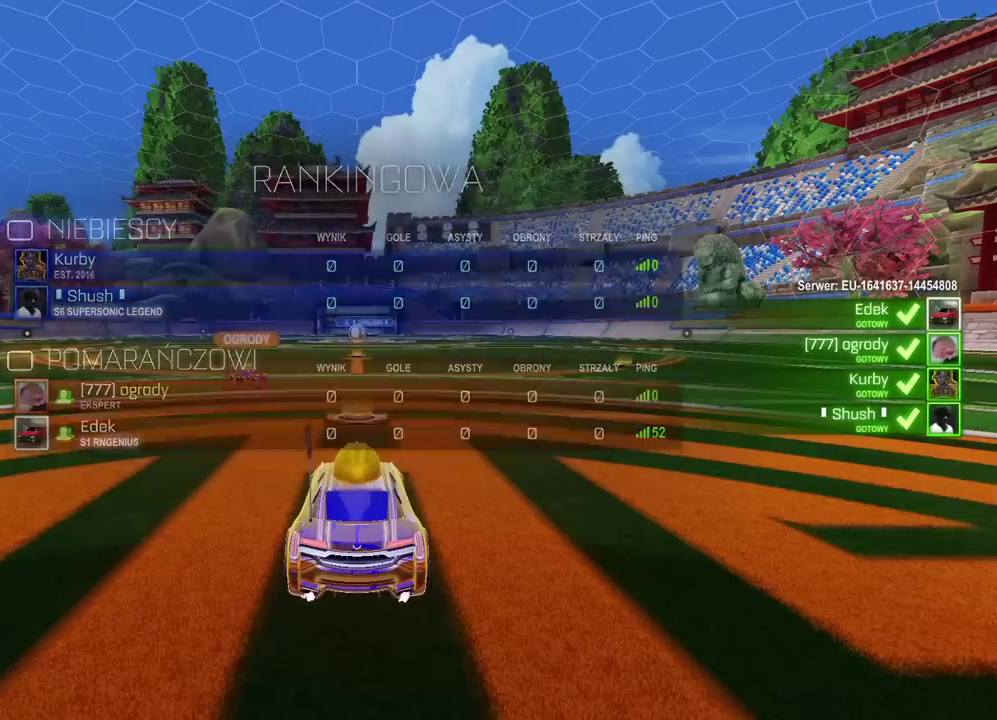
{"buttons": ["R2"], "left_stick": "center", "right_stick": "right"}
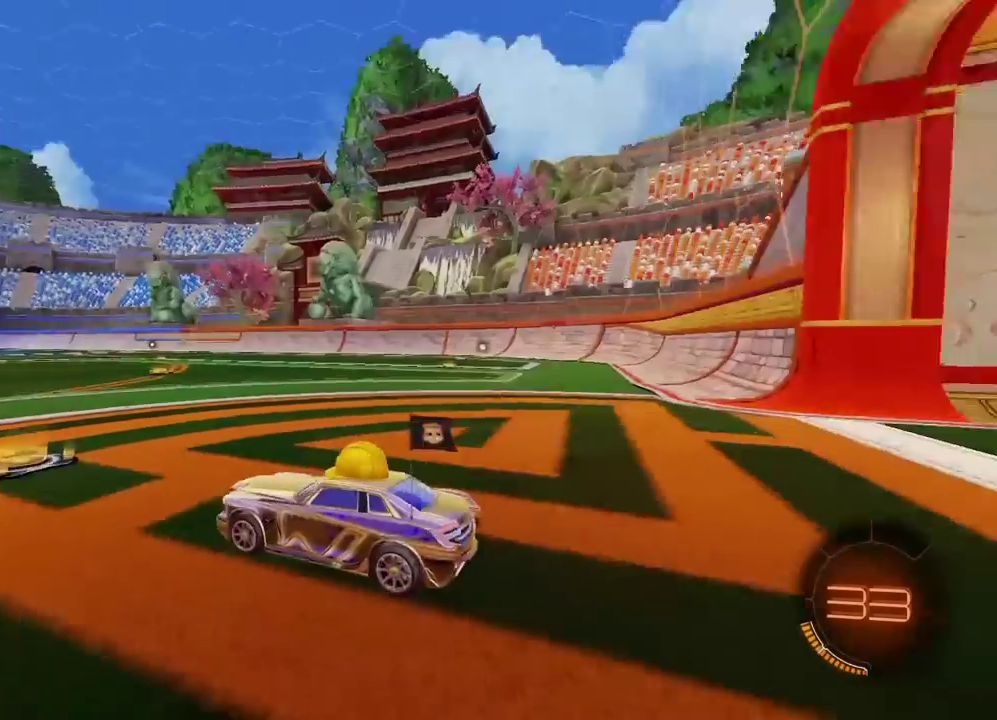
{"buttons": ["R2"], "left_stick": "center", "right_stick": "up-right"}
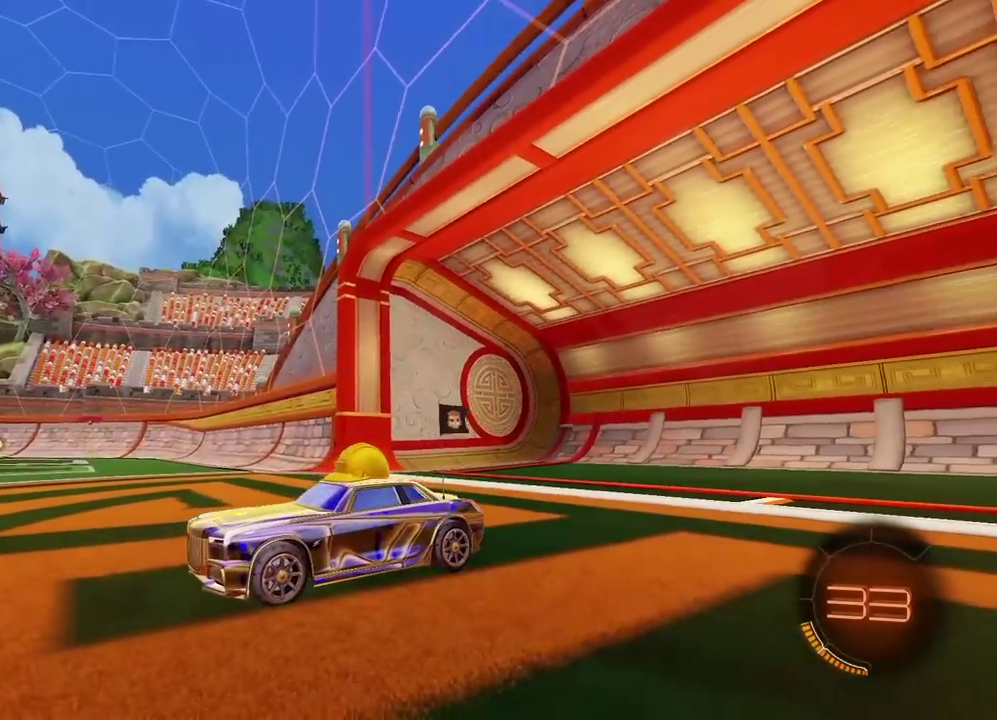
{"buttons": ["R2"], "left_stick": "center", "right_stick": "up-right"}
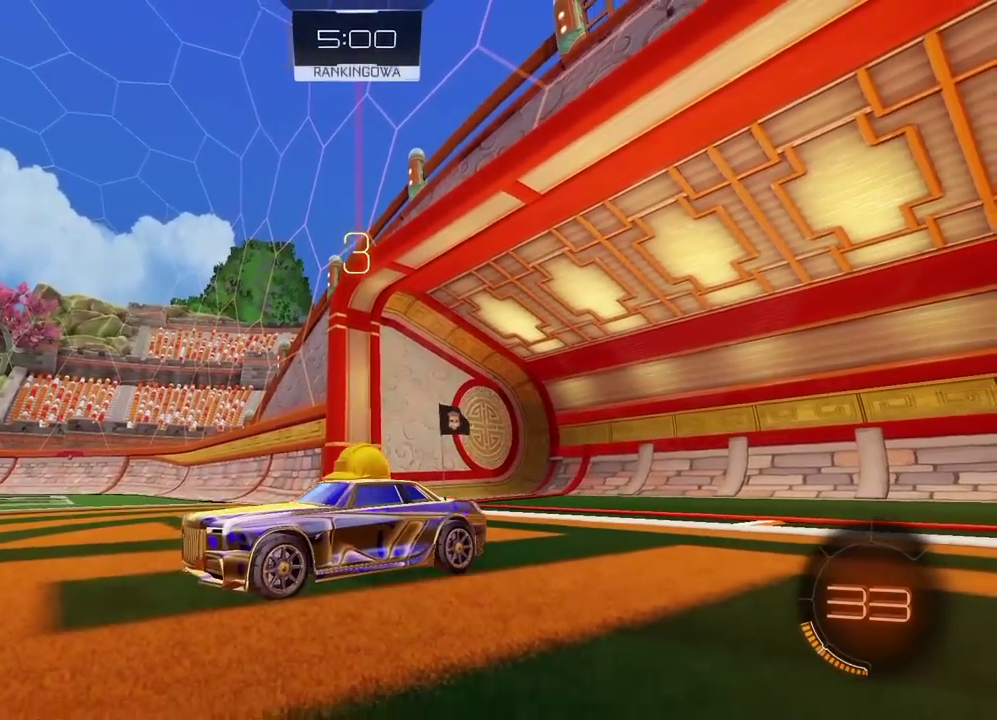
{"buttons": ["R2"], "left_stick": "center", "right_stick": "up-right"}
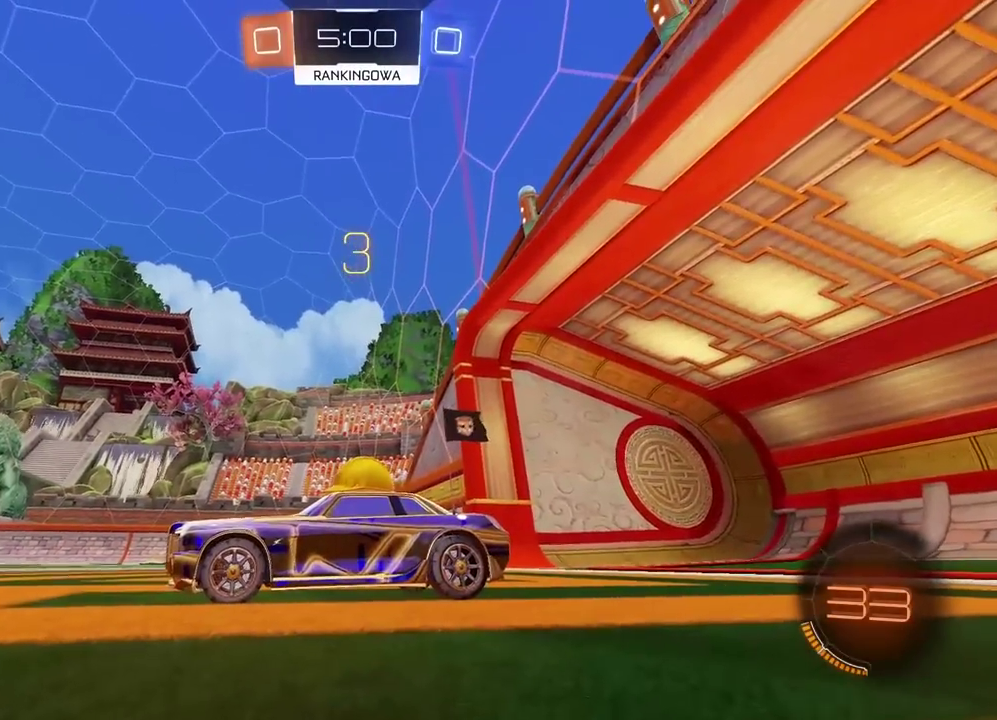
{"buttons": ["R2"], "left_stick": "center", "right_stick": "right"}
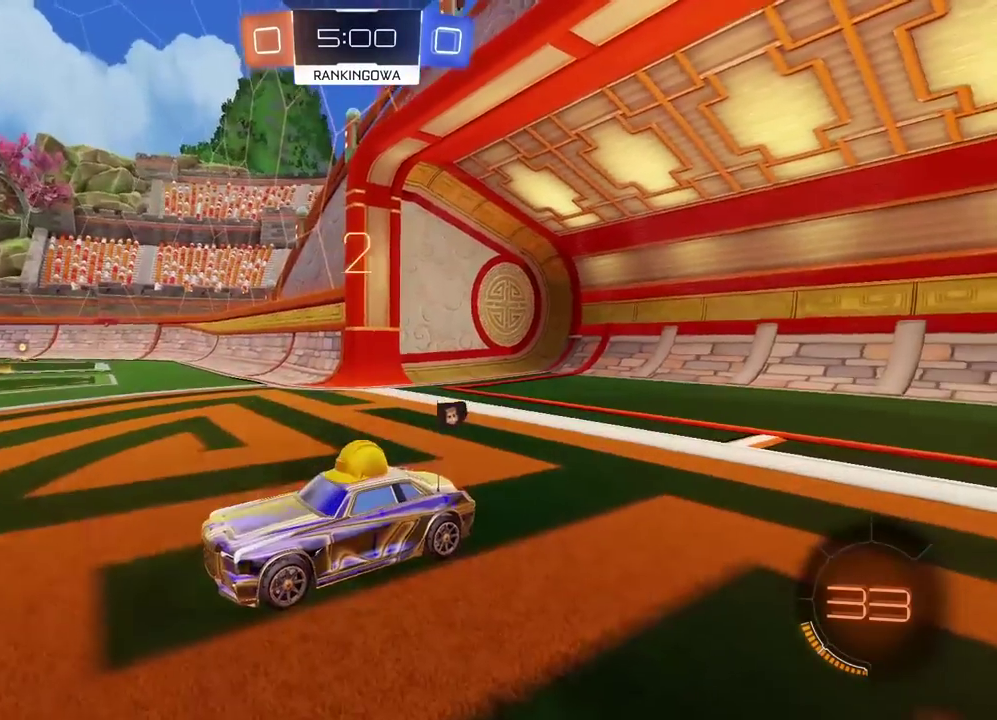
{"buttons": ["TRIANGLE", "R2"], "left_stick": "center", "right_stick": "center"}
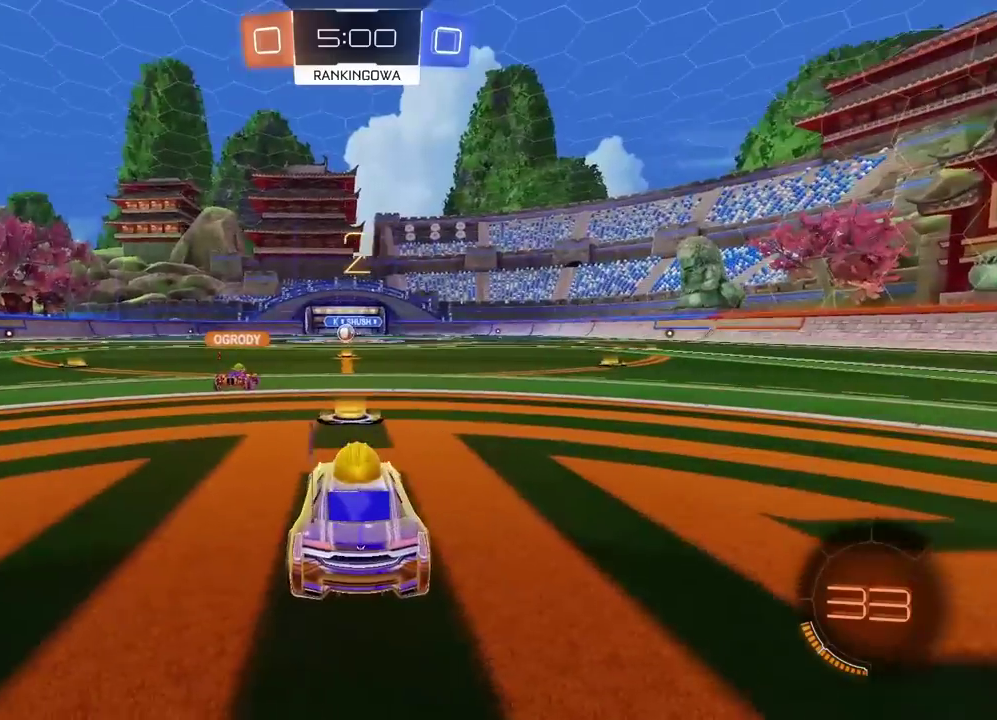
{"buttons": ["R2"], "left_stick": "center", "right_stick": "center", "events": [[33, "TRIANGLE", "up"], [100, "TRIANGLE", "down"], [117, "R2", "up"], [183, "TRIANGLE", "up"], [233, "TRIANGLE", "down"], [300, "TRIANGLE", "up"], [317, "R2", "down"], [367, "TRIANGLE", "down"], [433, "TRIANGLE", "up"]]}
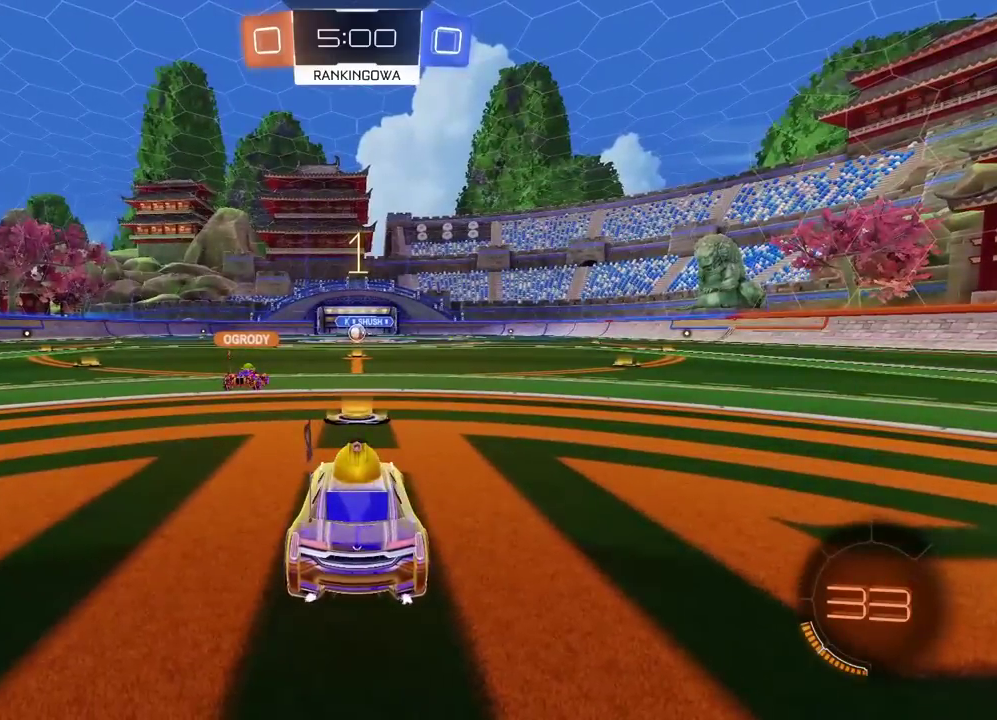
{"buttons": ["R2"], "left_stick": "center", "right_stick": "center", "events": [[50, "TRIANGLE", "down"], [100, "TRIANGLE", "up"]]}
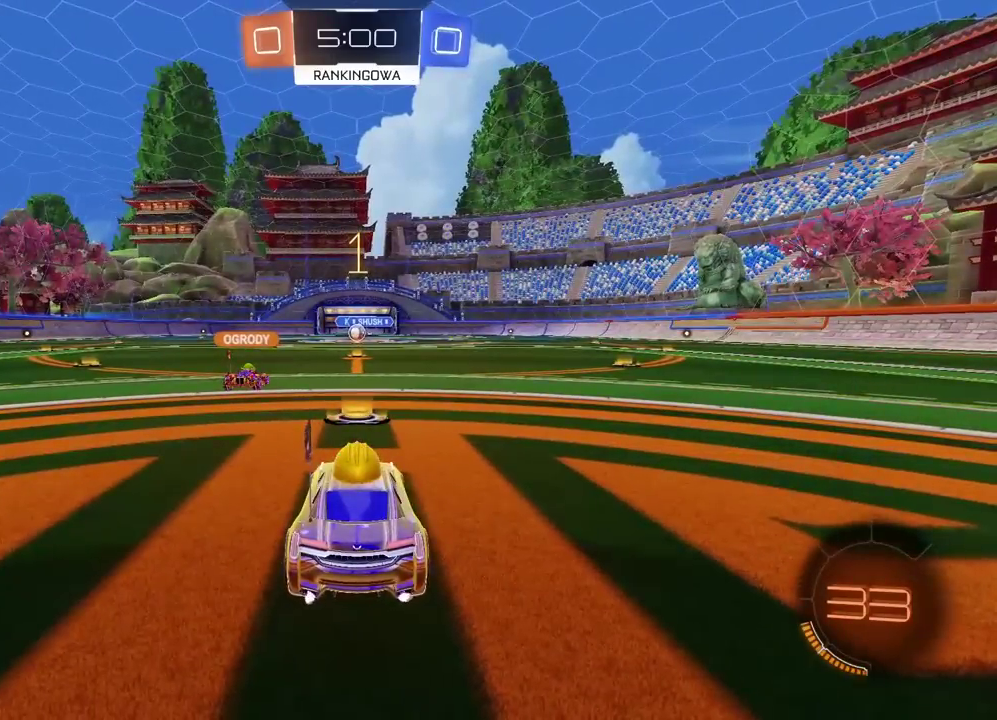
{"buttons": ["R2"], "left_stick": "center", "right_stick": "center", "events": [[317, "CROSS", "down"], [367, "CROSS", "up"]]}
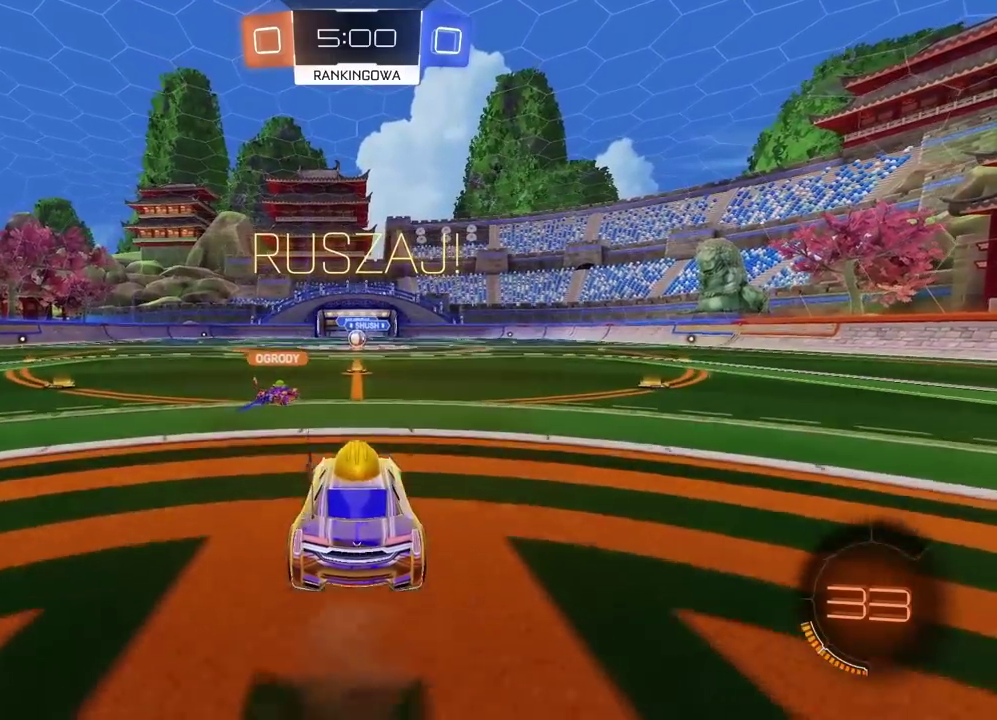
{"buttons": ["R2"], "left_stick": "center", "right_stick": "center", "events": [[300, "left_stick", "up"], [483, "left_stick", "center"]]}
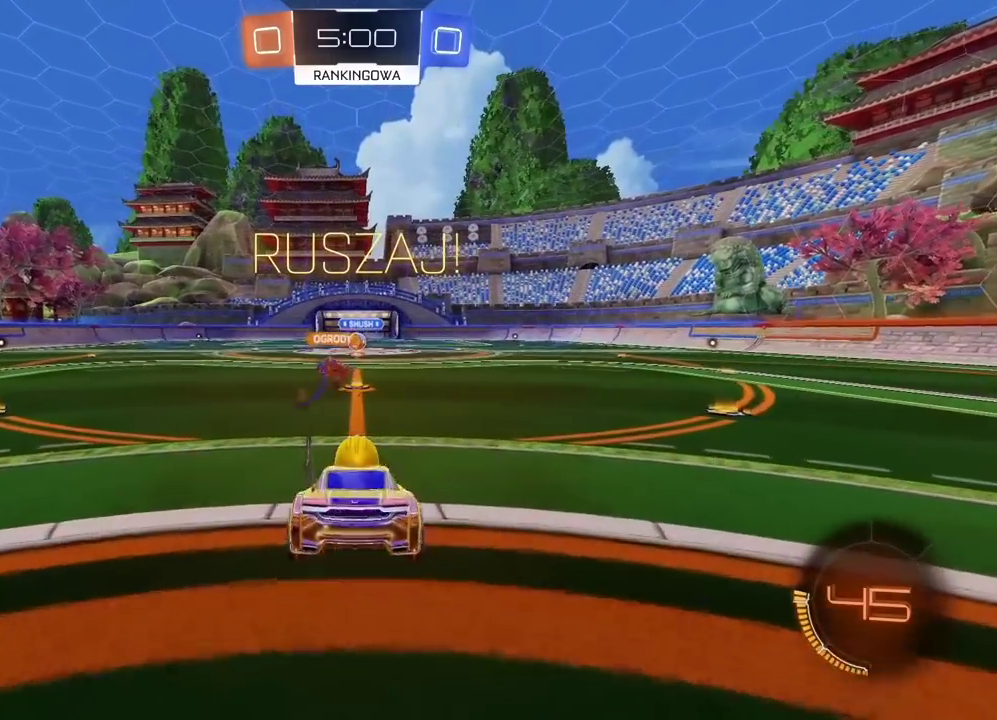
{"buttons": ["R2"], "left_stick": "center", "right_stick": "center", "events": [[167, "left_stick", "down"], [300, "CROSS", "down"], [367, "CROSS", "up"], [383, "left_stick", "center"]]}
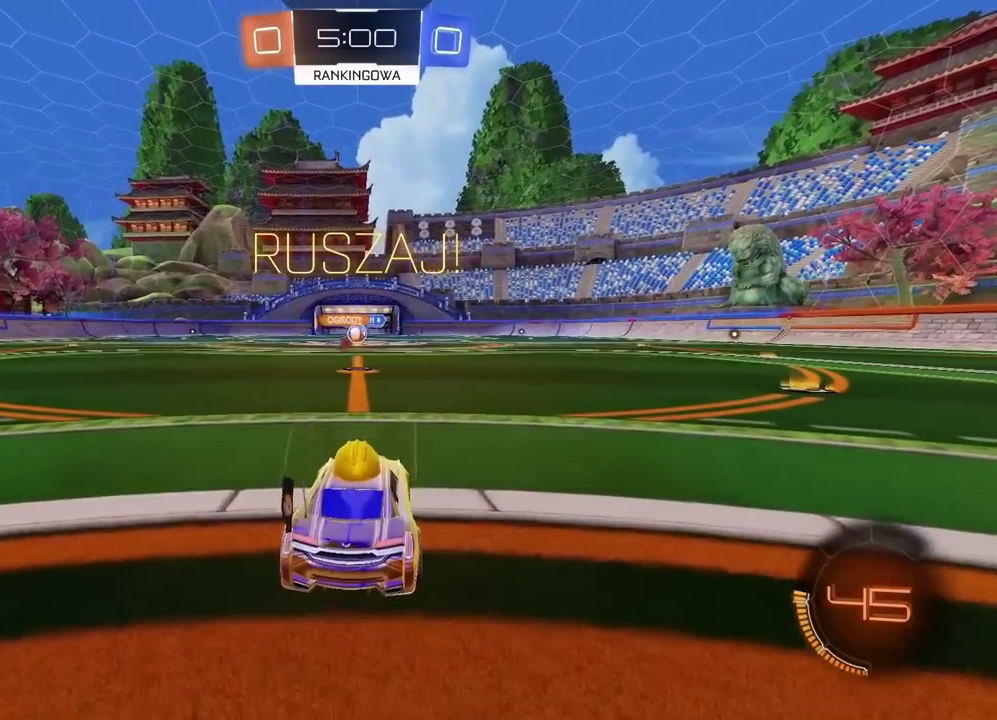
{"buttons": ["R2"], "left_stick": "center", "right_stick": "center", "events": []}
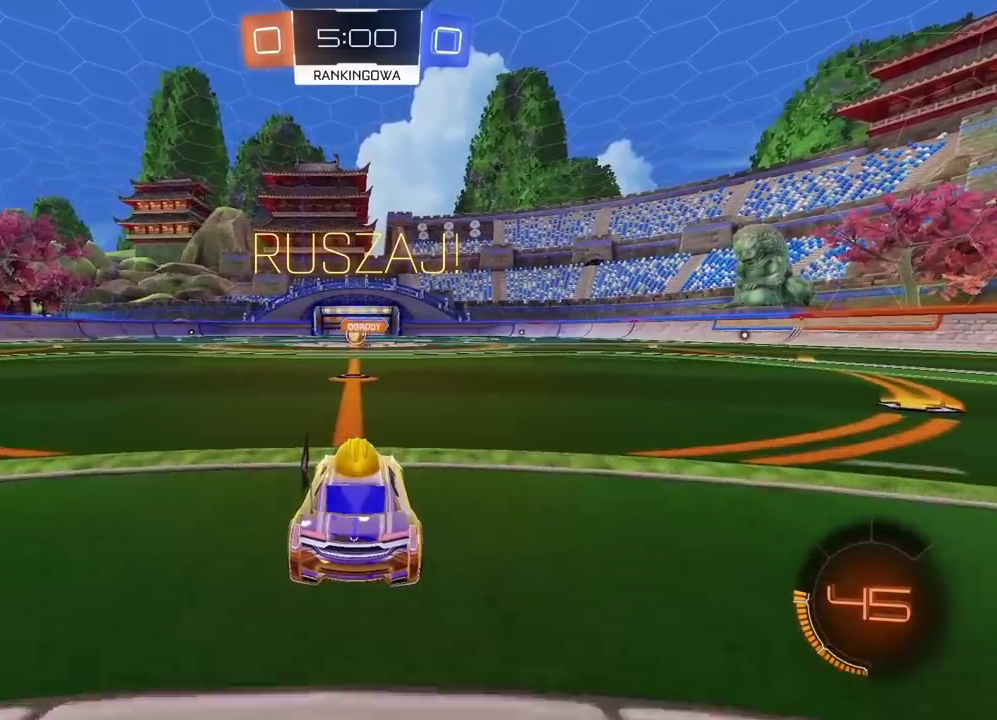
{"buttons": ["R2"], "left_stick": "center", "right_stick": "center", "events": []}
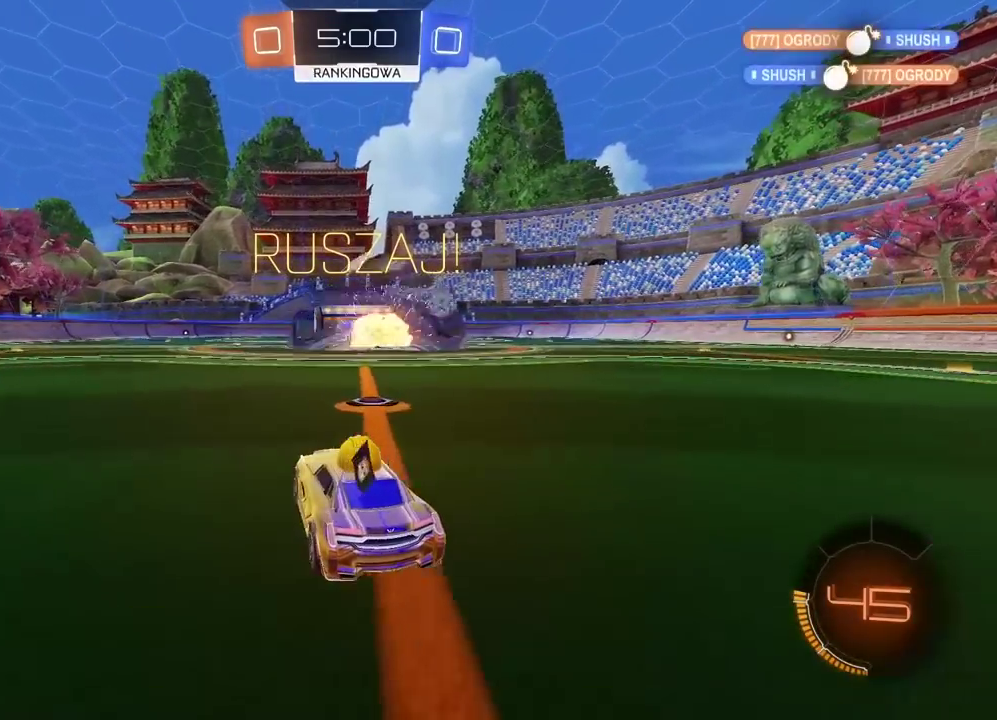
{"buttons": ["R2"], "left_stick": "center", "right_stick": "center", "events": [[167, "left_stick", "right"], [300, "left_stick", "center"]]}
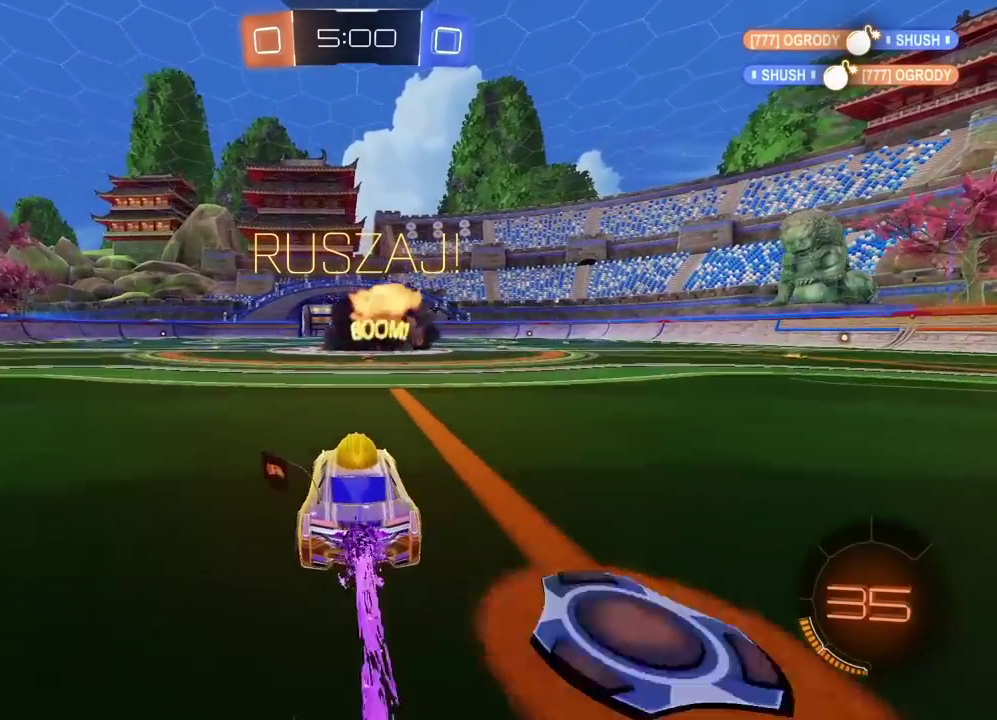
{"buttons": ["R2"], "left_stick": "center", "right_stick": "center", "events": []}
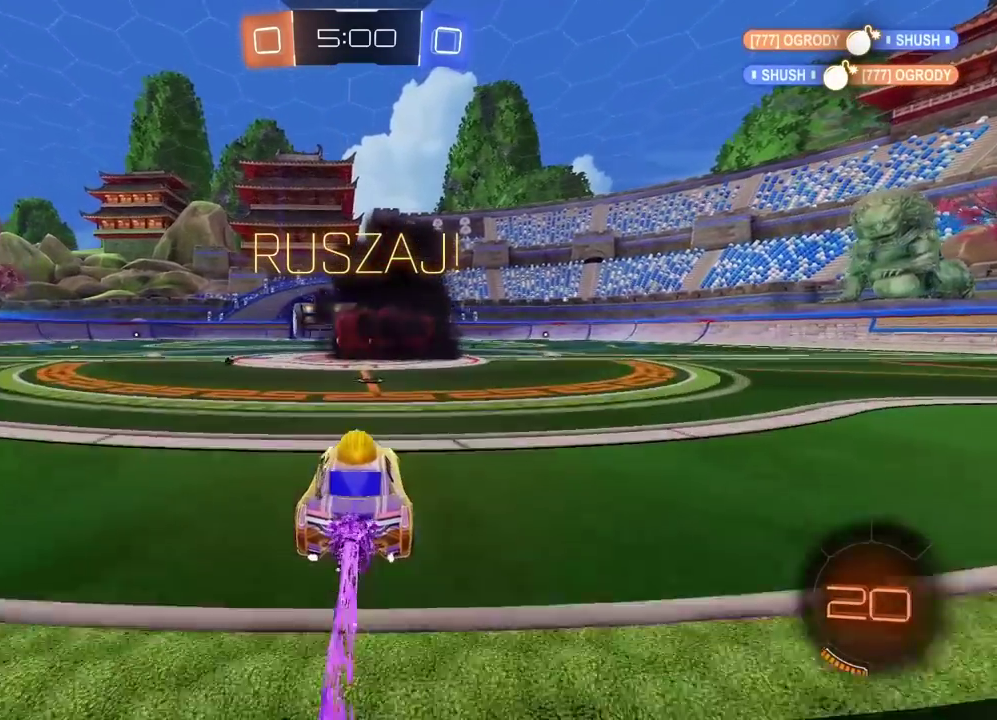
{"buttons": ["R2"], "left_stick": "center", "right_stick": "center", "events": []}
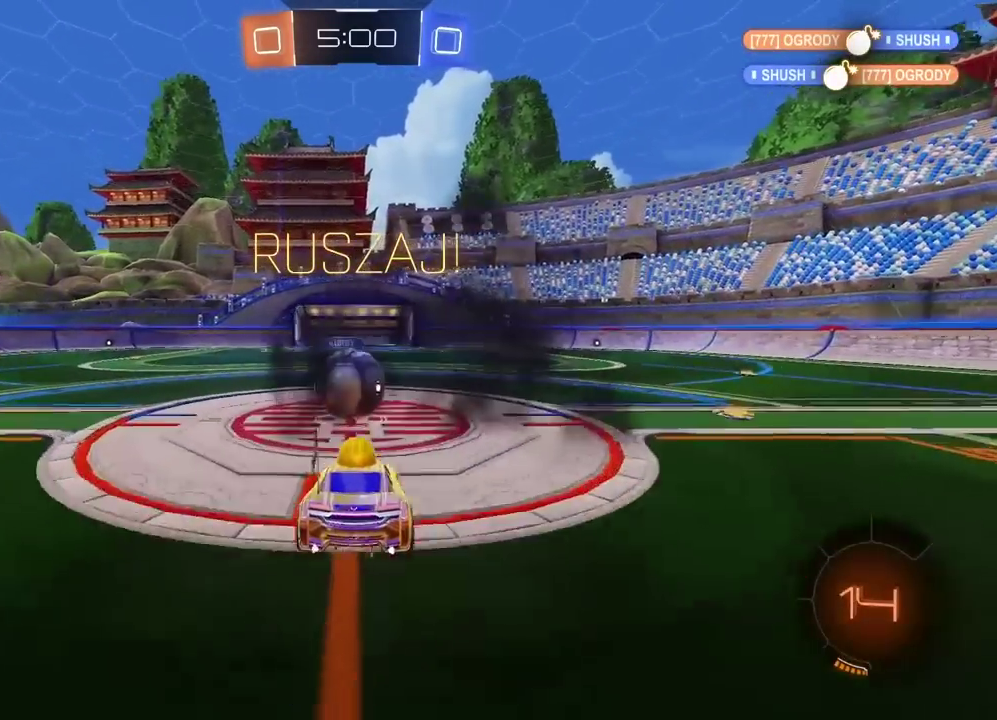
{"buttons": ["R2"], "left_stick": "up-left", "right_stick": "center", "events": [[200, "left_stick", "up-left"], [233, "CROSS", "down"], [267, "left_stick", "center"], [400, "left_stick", "up-left"], [433, "CROSS", "up"]]}
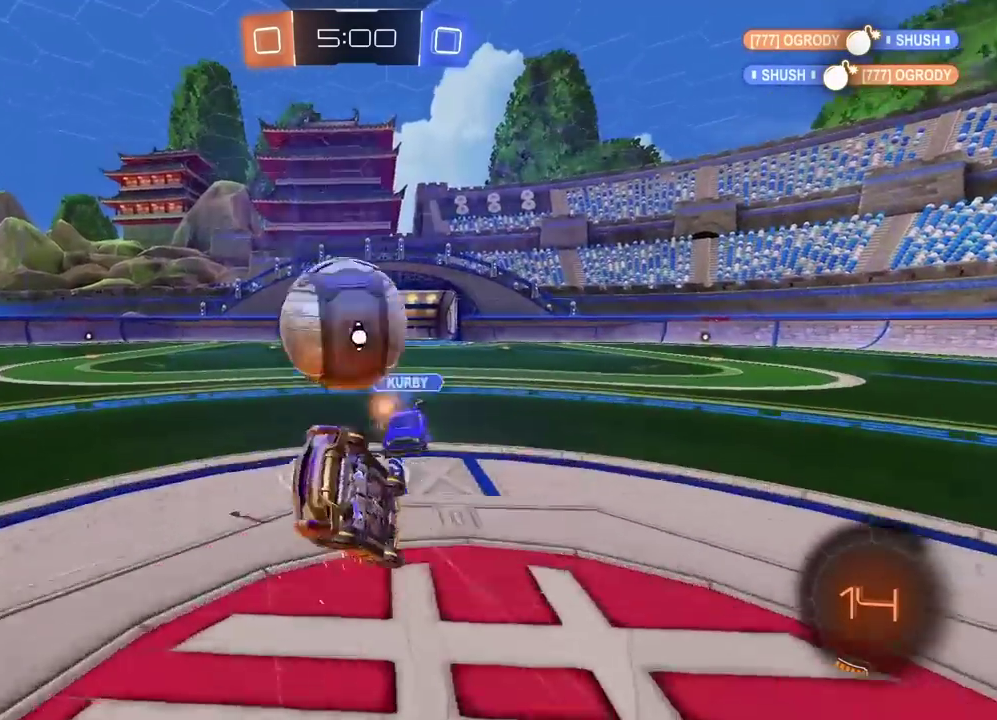
{"buttons": ["R2"], "left_stick": "up-left", "right_stick": "center", "events": [[17, "left_stick", "center"], [117, "left_stick", "left"], [167, "left_stick", "up-left"]]}
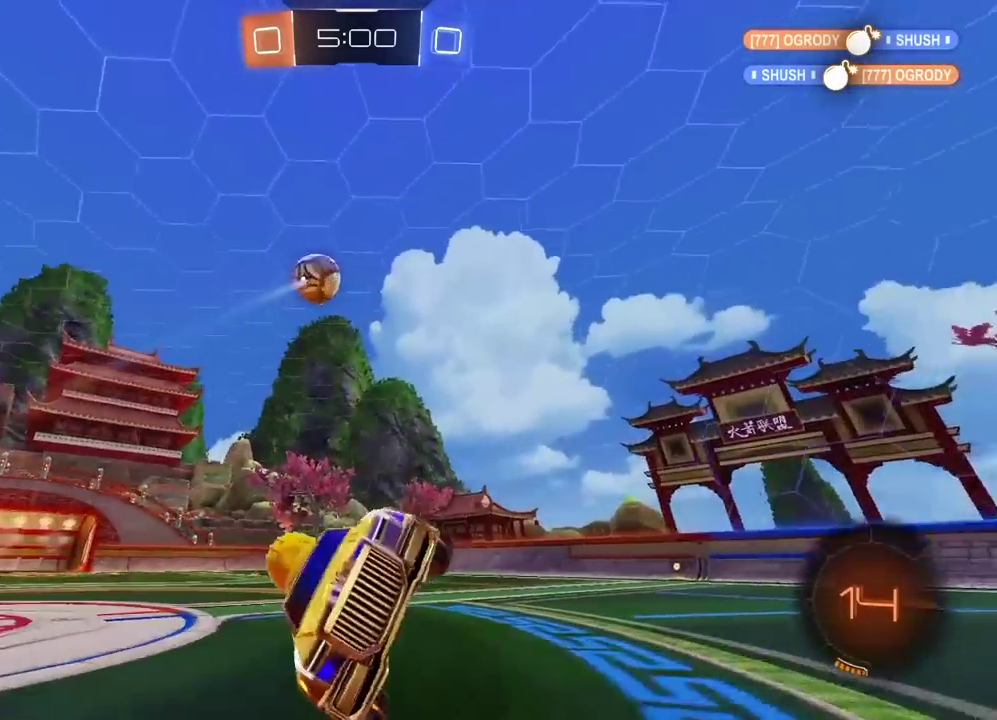
{"buttons": ["R2"], "left_stick": "up-left", "right_stick": "center", "events": []}
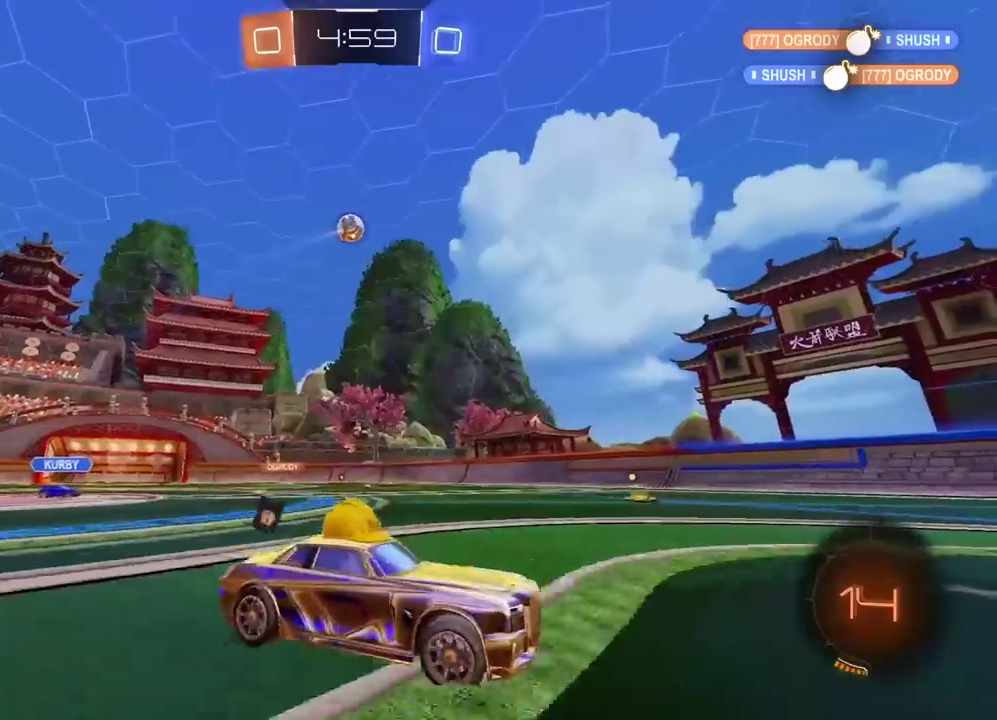
{"buttons": ["R2"], "left_stick": "left", "right_stick": "center", "events": [[217, "left_stick", "left"]]}
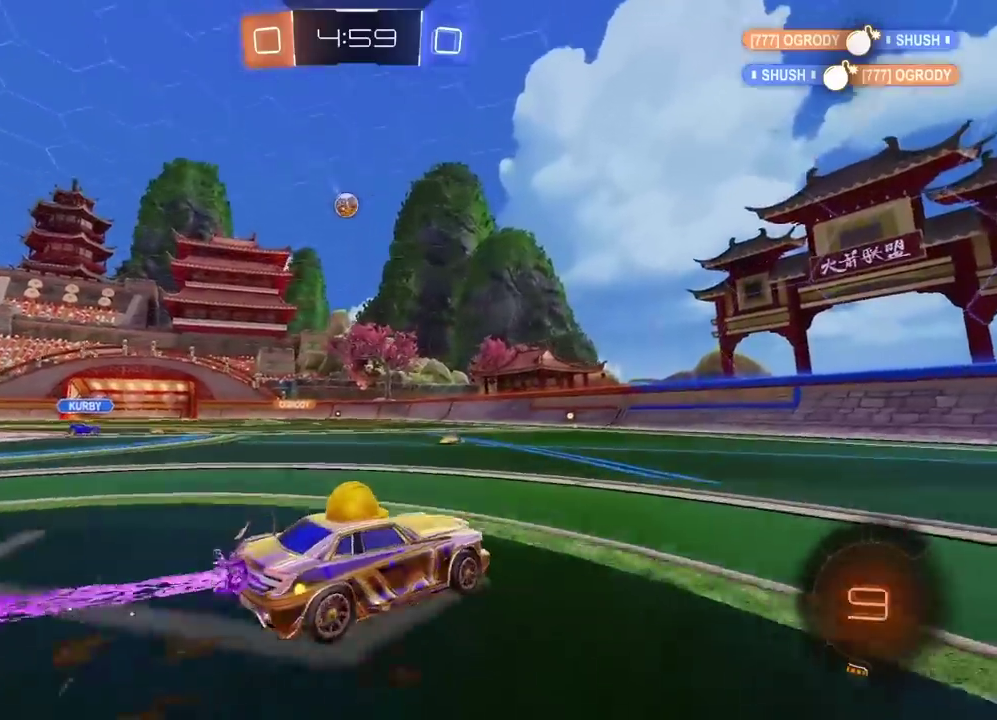
{"buttons": ["R2"], "left_stick": "center", "right_stick": "center", "events": [[200, "CROSS", "down"], [200, "left_stick", "up"], [300, "CROSS", "up"], [350, "CROSS", "down"], [467, "CROSS", "up"], [483, "left_stick", "center"]]}
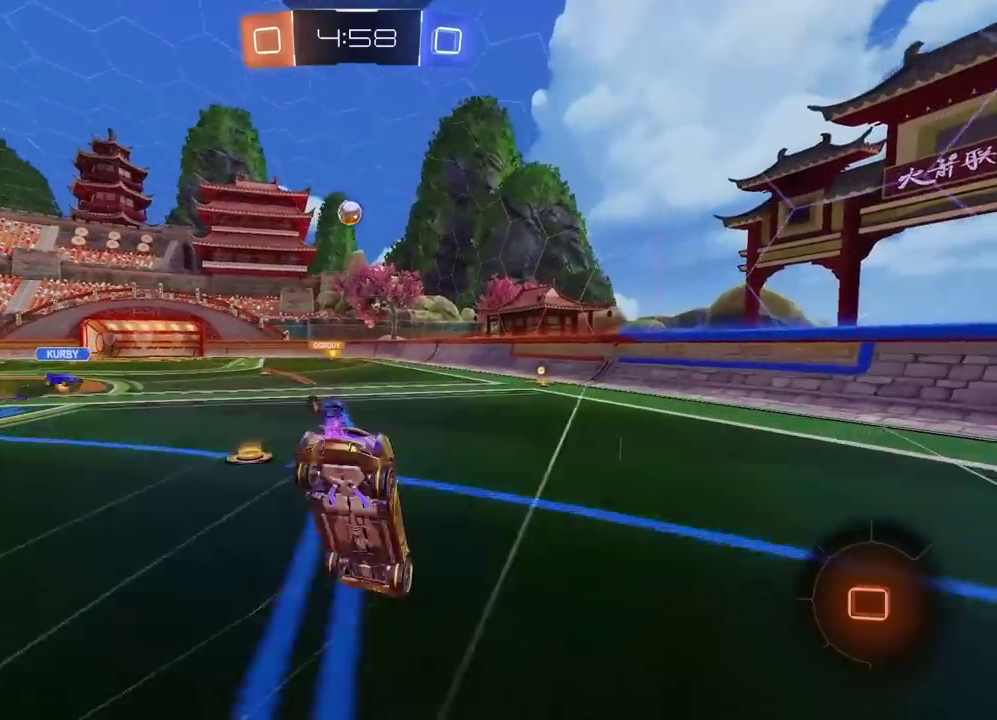
{"buttons": ["R2"], "left_stick": "up-left", "right_stick": "center", "events": [[417, "left_stick", "up-left"]]}
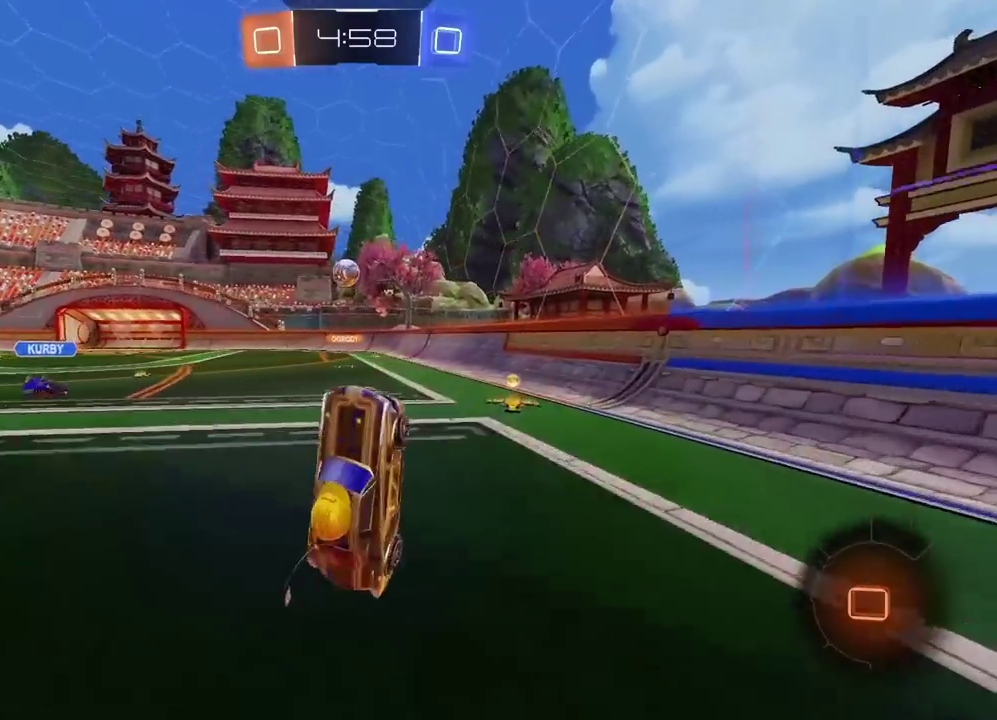
{"buttons": ["R2"], "left_stick": "left", "right_stick": "center", "events": [[33, "left_stick", "center"], [133, "left_stick", "left"]]}
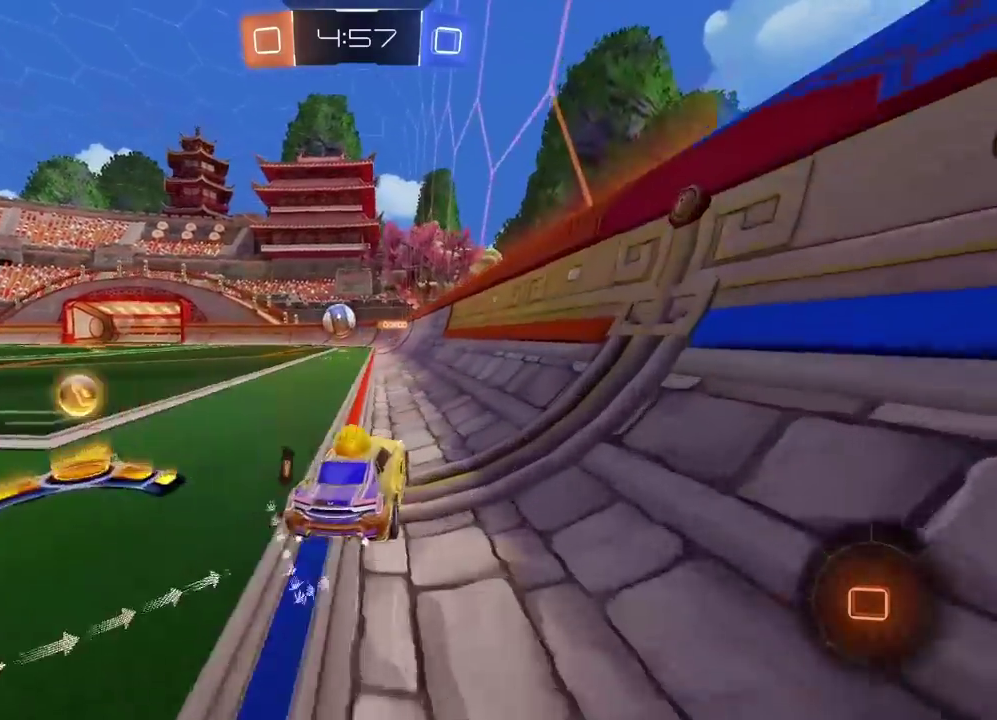
{"buttons": ["R2"], "left_stick": "left", "right_stick": "center", "events": []}
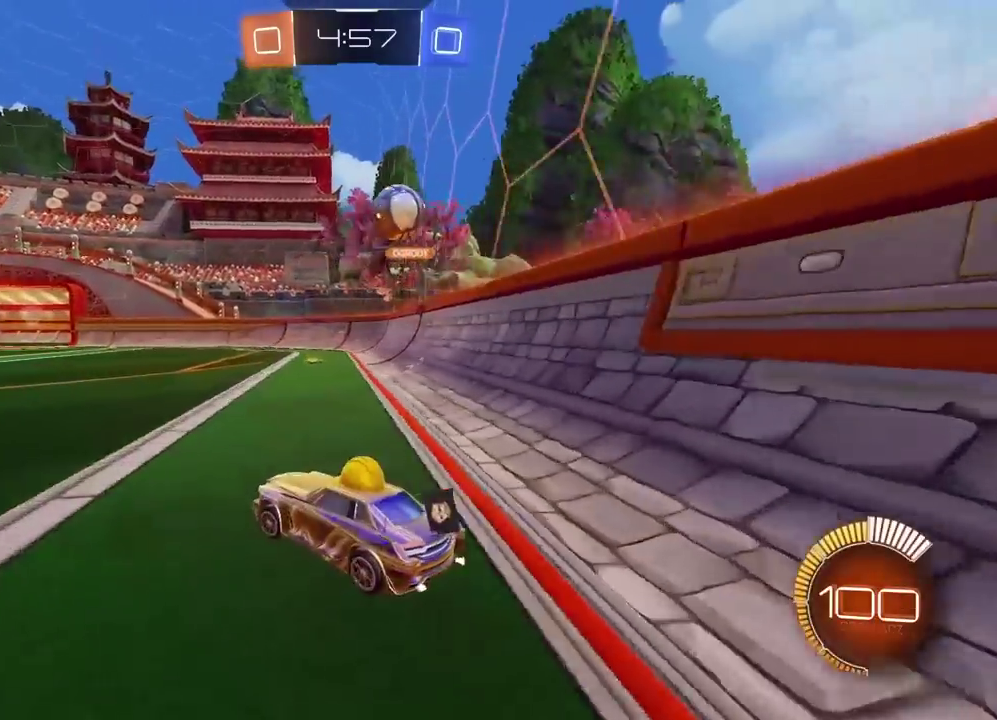
{"buttons": ["R2"], "left_stick": "center", "right_stick": "center", "events": [[17, "left_stick", "center"]]}
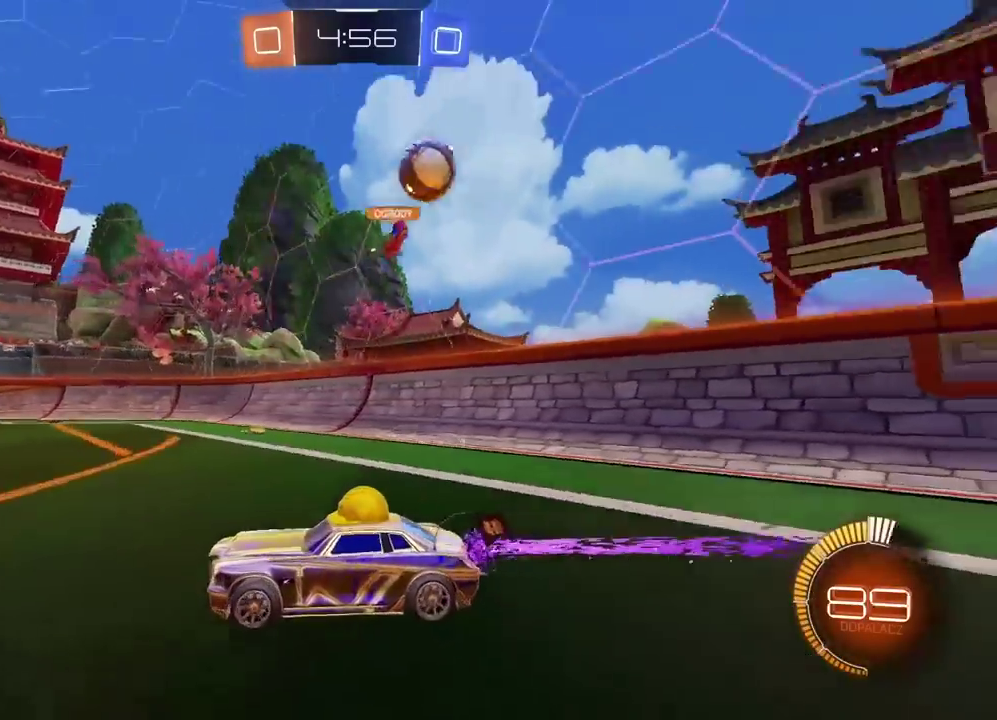
{"buttons": ["R2"], "left_stick": "left", "right_stick": "center", "events": [[250, "left_stick", "left"], [383, "left_stick", "center"], [500, "left_stick", "left"]]}
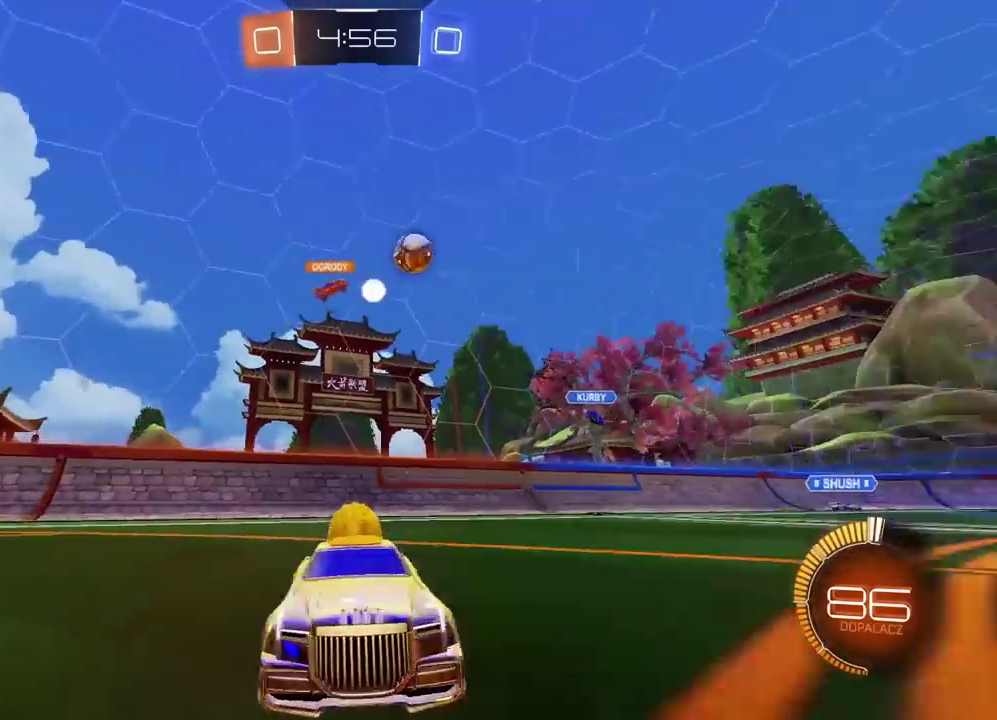
{"buttons": ["R2"], "left_stick": "down-left", "right_stick": "center", "events": [[450, "left_stick", "down-left"]]}